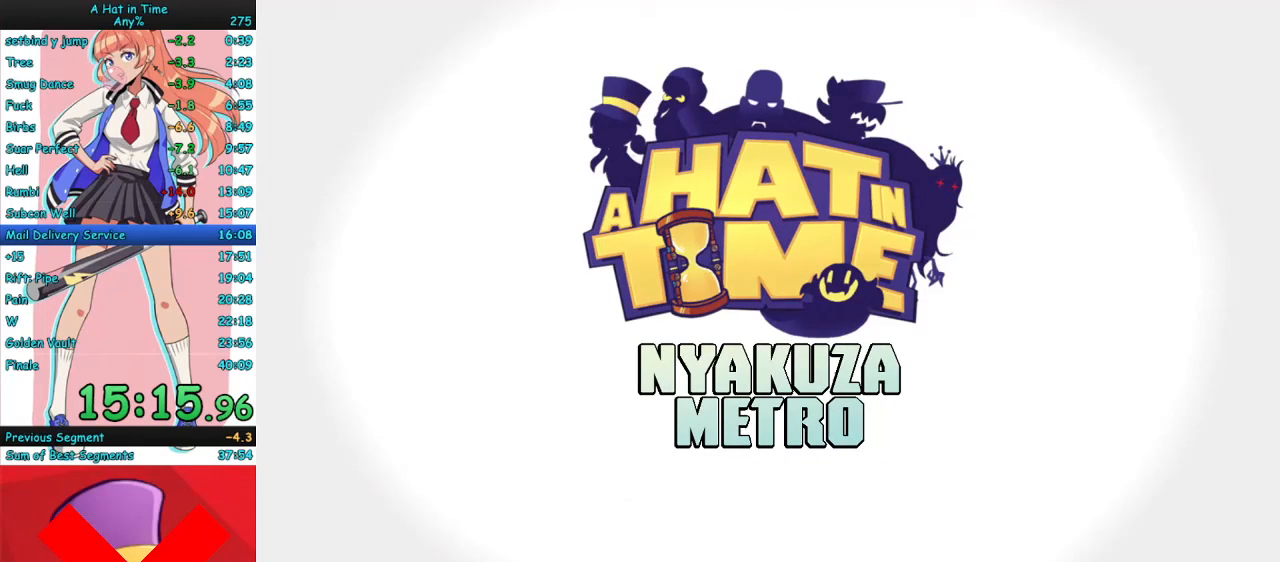
Gameplay with keyboard and mouse; each line is a JSON object with the keys and mouse buttons held at the frame after it. "events" lists presses ("down") and releases ("up") of "a", "ctrl", "d", "e", "f", "q", "r", "s", "shift", "space", "tab", "w", "mouse_left", "mouse_wheel", "mouse_right", "mouse_mb4" and "mouse_mb5" between this image and that frame as [ms after this image, input, new state], when the widget could be followed in between. "mouse_left", "mouse_wheel", "mouse_right", "mouse_mb4", "mouse_mb5" = the "left", "wheel", "right", "mb4", "mb5" buttons of the "mouse" list. No other keys are recorded. "wheel" means that the mouse wheel is clicked or scrolled. Mouse movement is not recorded.
{"keys": ["w"], "mouse": [], "events": []}
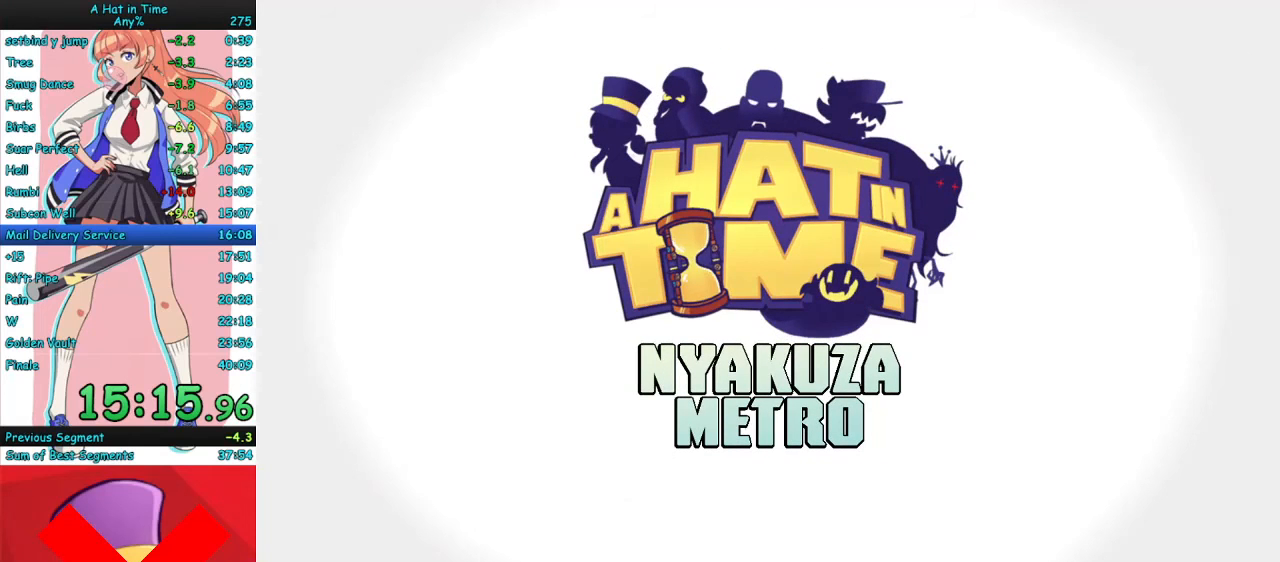
{"keys": ["w"], "mouse": [], "events": []}
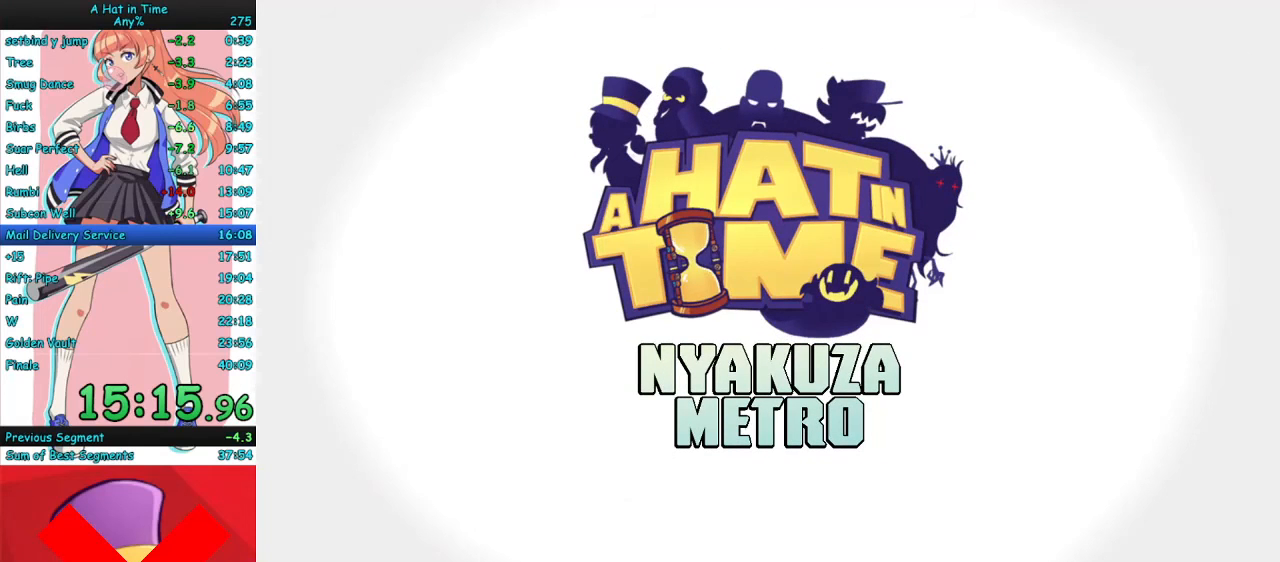
{"keys": ["w"], "mouse": [], "events": []}
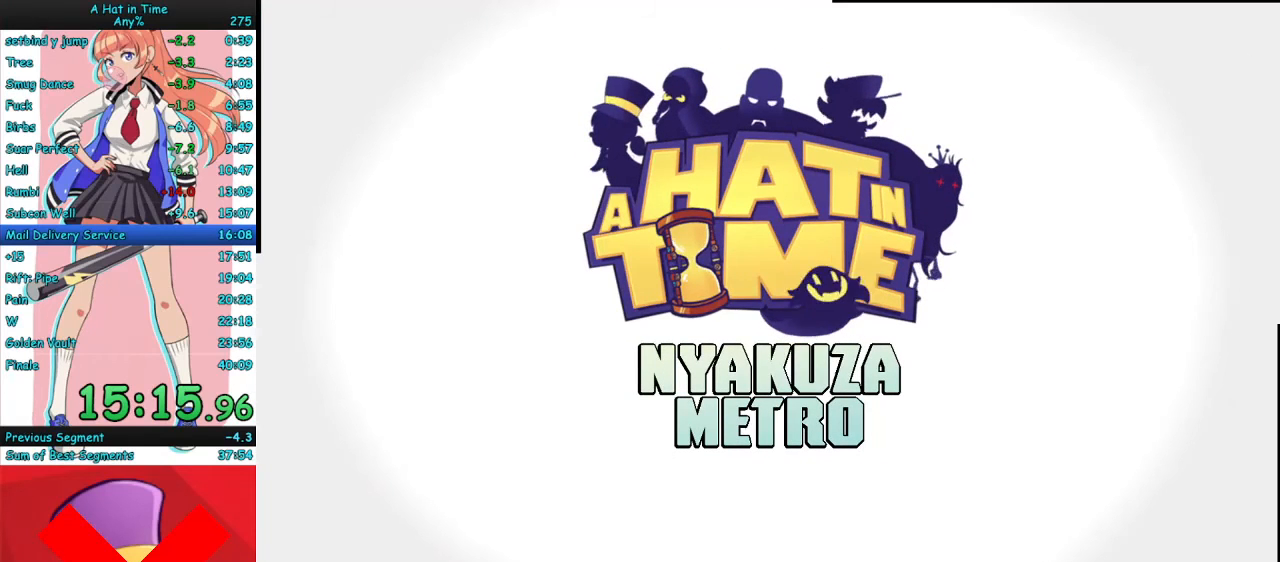
{"keys": ["w"], "mouse": [], "events": []}
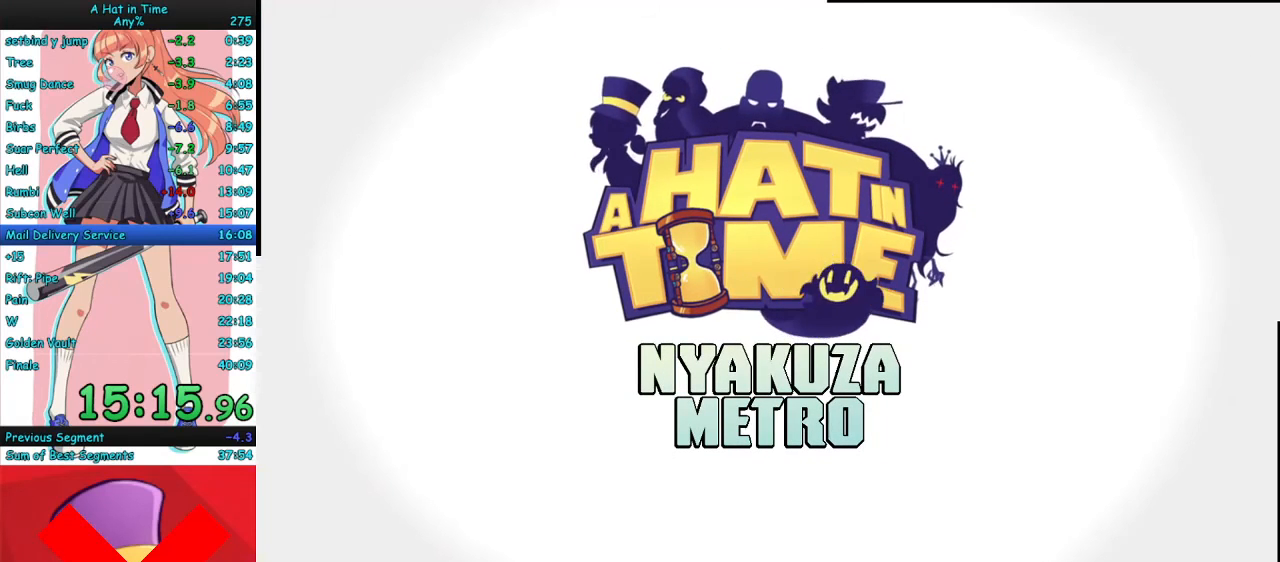
{"keys": [], "mouse": [], "events": [[500, "w", "up"]]}
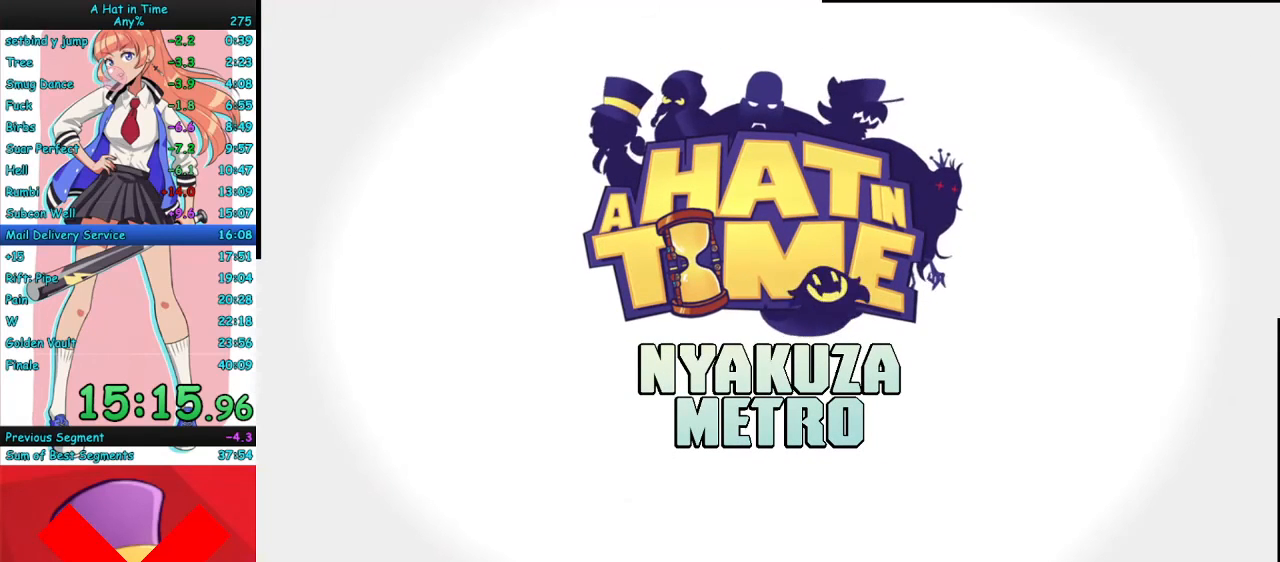
{"keys": [], "mouse": [], "events": []}
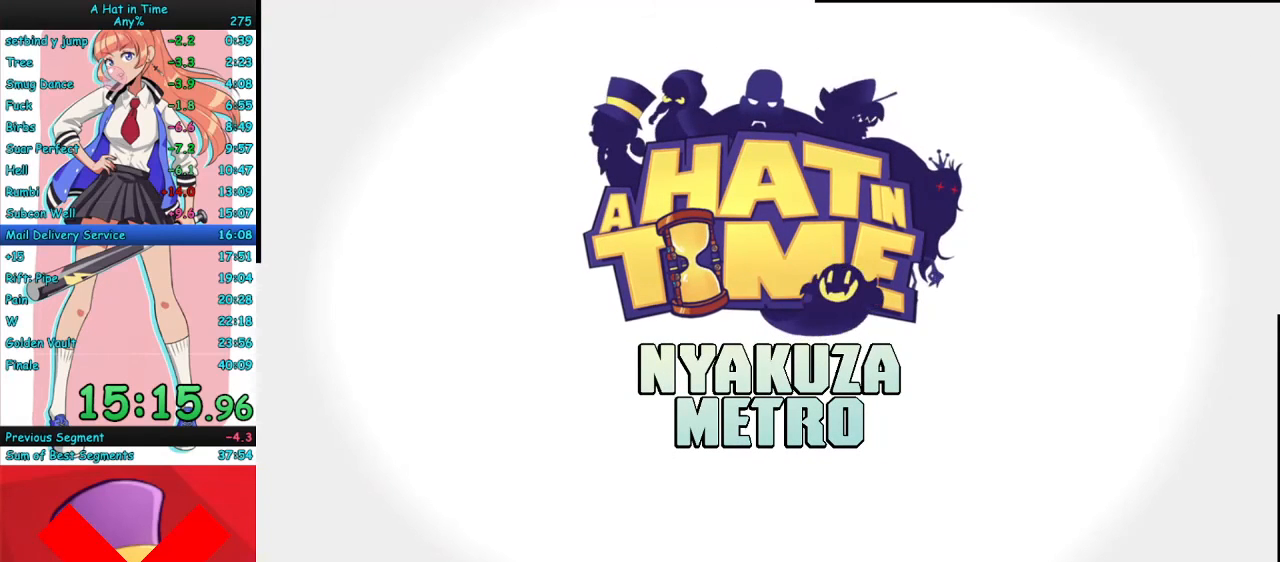
{"keys": [], "mouse": [], "events": []}
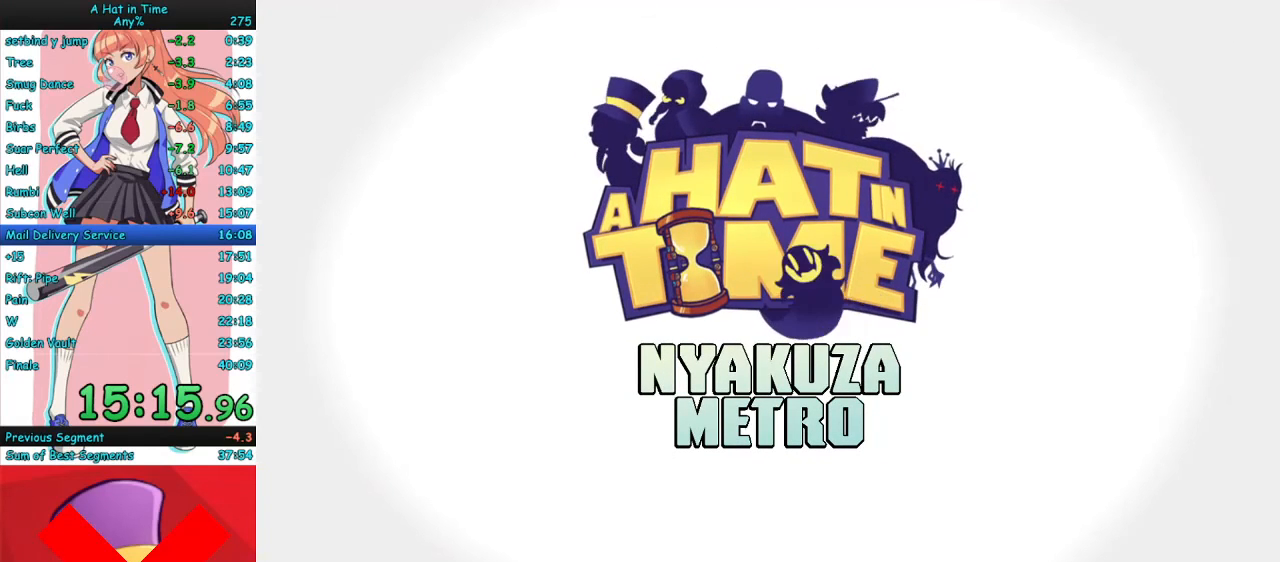
{"keys": [], "mouse": [], "events": []}
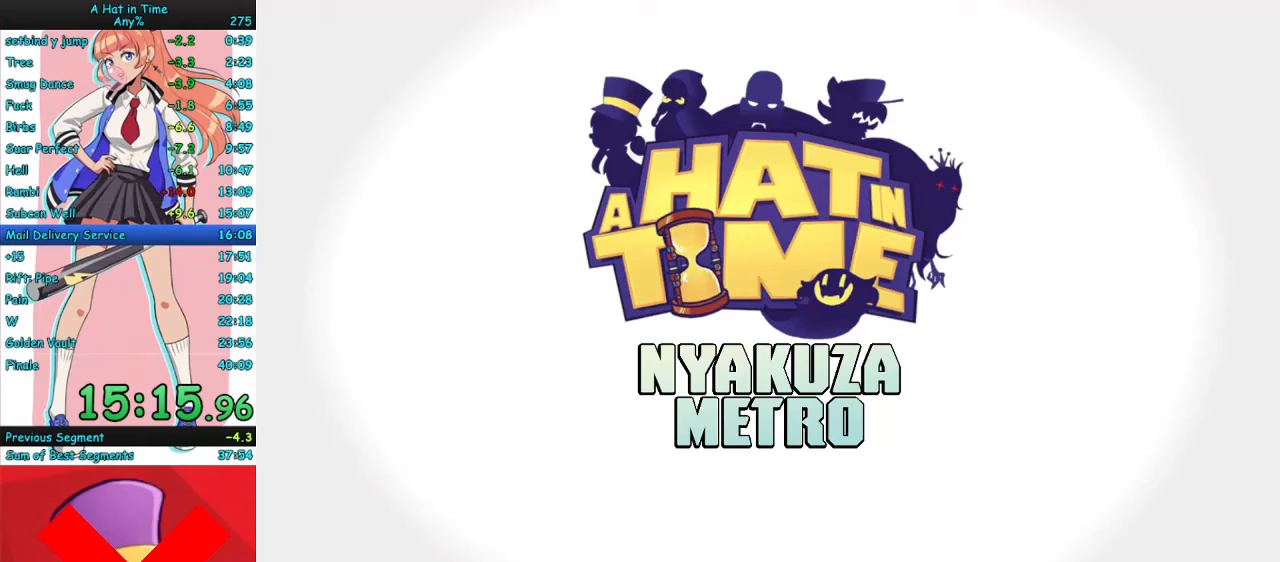
{"keys": [], "mouse": [], "events": []}
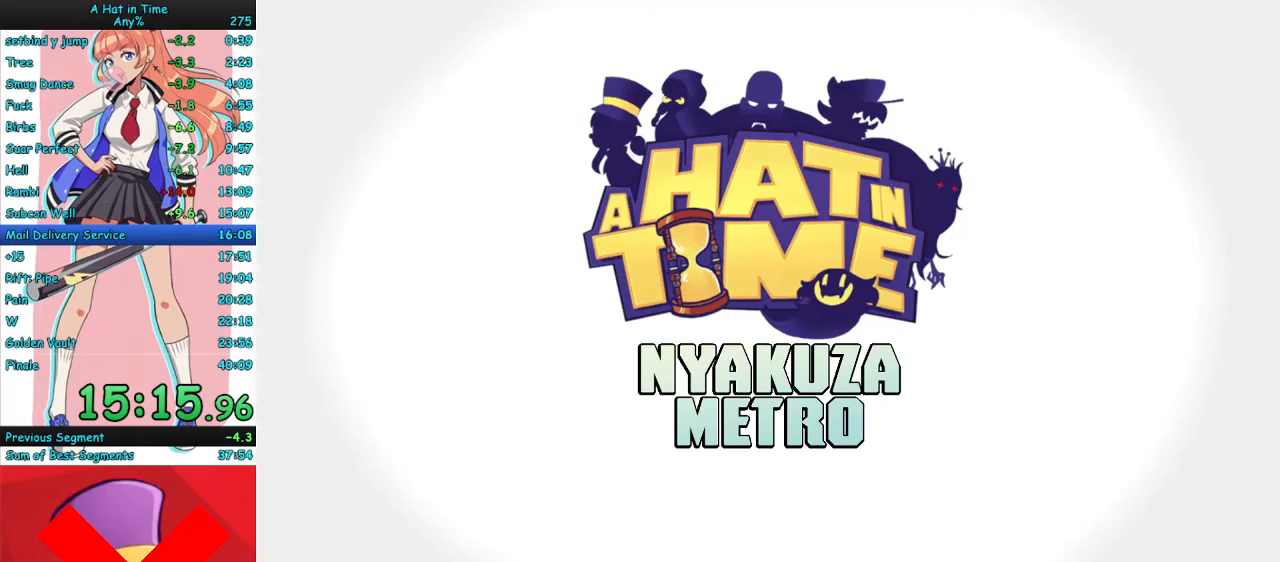
{"keys": [], "mouse": [], "events": []}
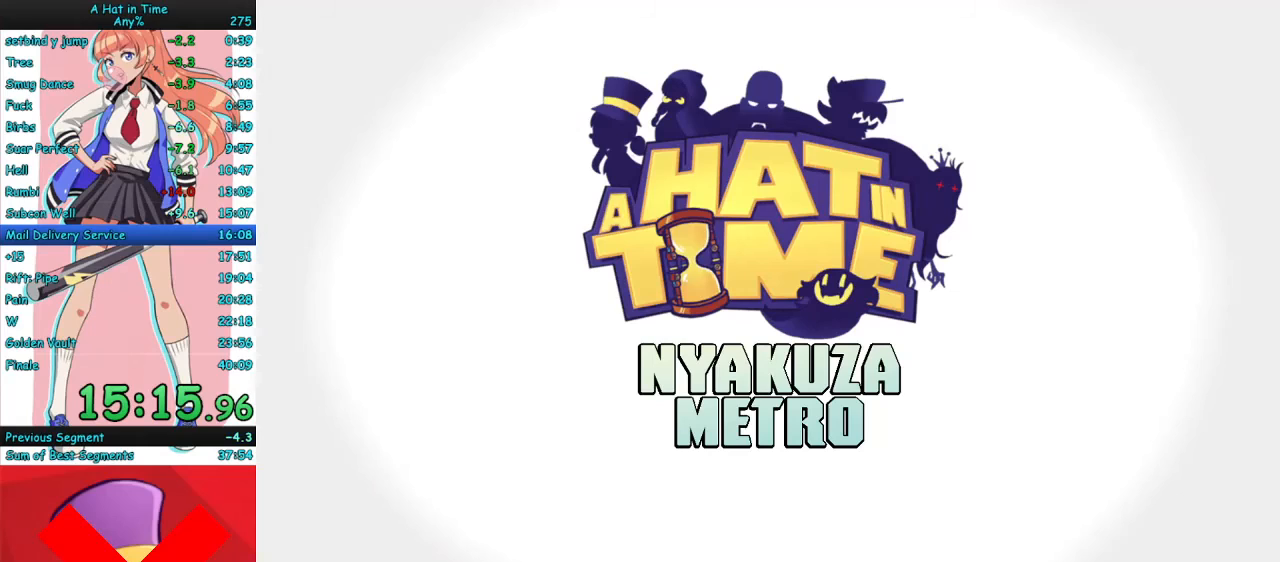
{"keys": ["s"], "mouse": ["right"], "events": [[333, "d", "down"], [400, "s", "down"], [467, "d", "up"], [500, "mouse_right", "down"]]}
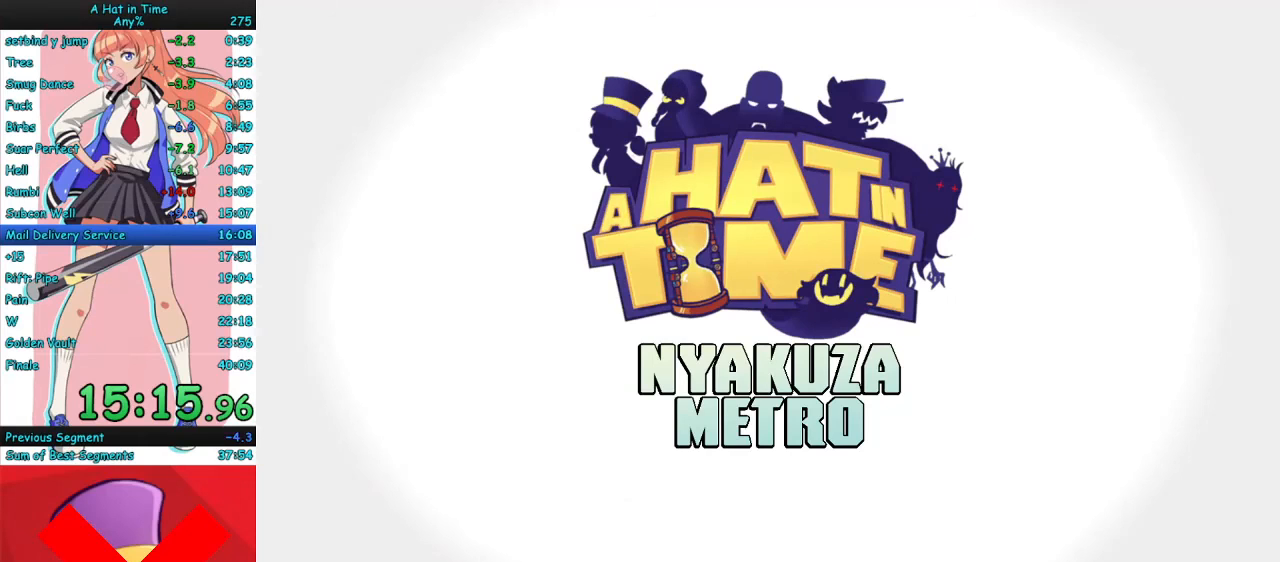
{"keys": ["s"], "mouse": ["right"], "events": []}
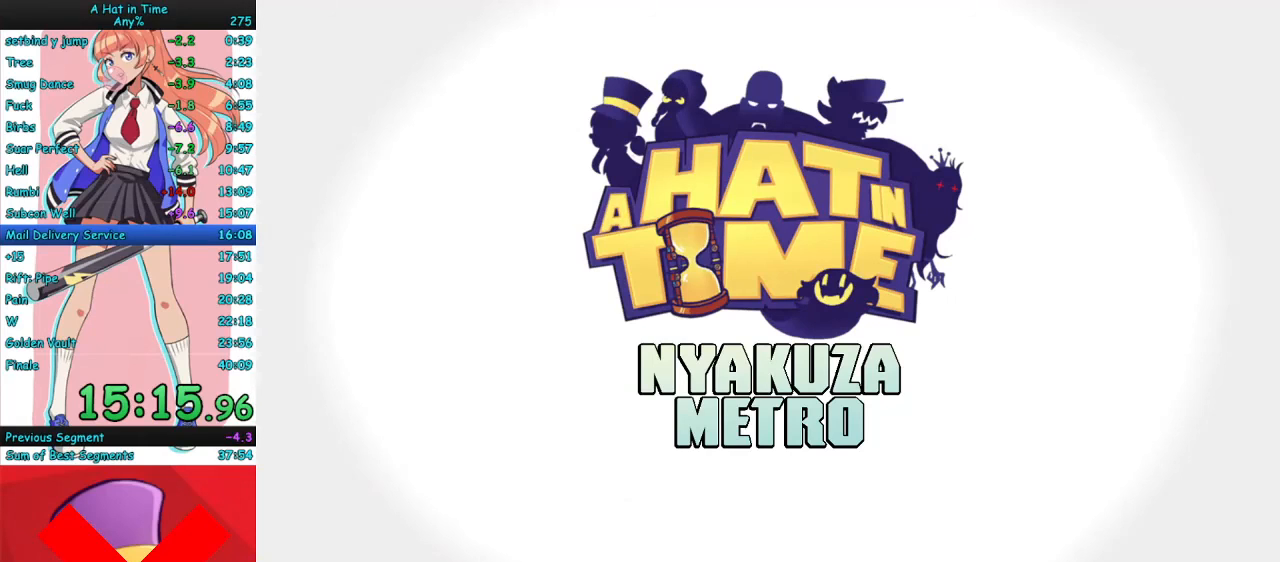
{"keys": ["s"], "mouse": [], "events": [[133, "mouse_right", "up"]]}
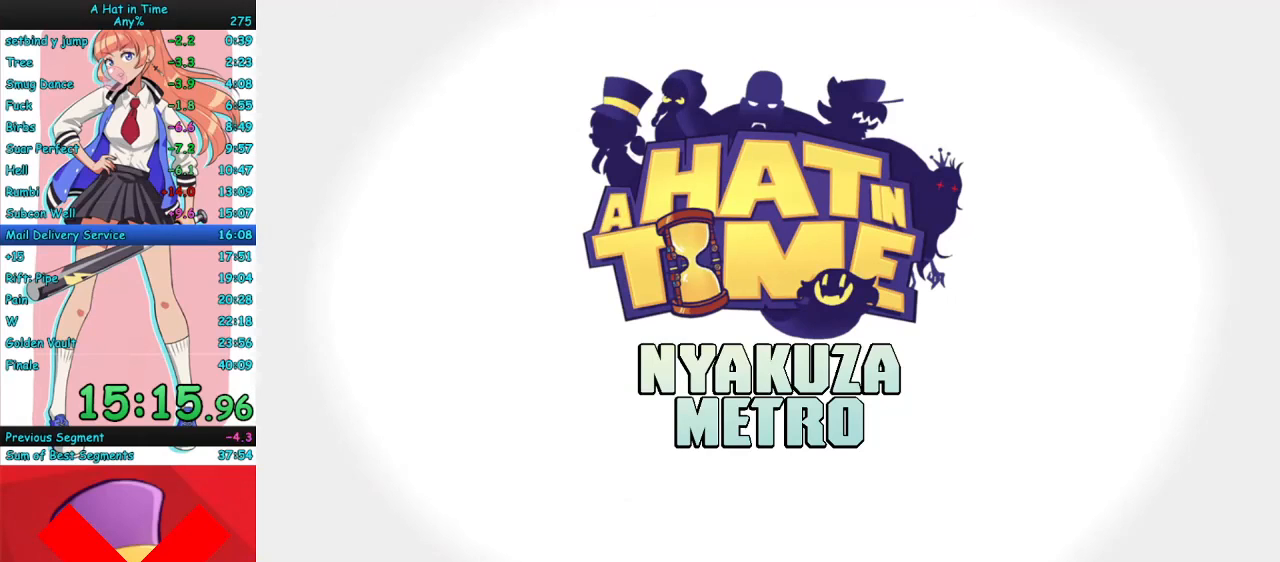
{"keys": ["s"], "mouse": ["right"], "events": [[400, "mouse_right", "down"]]}
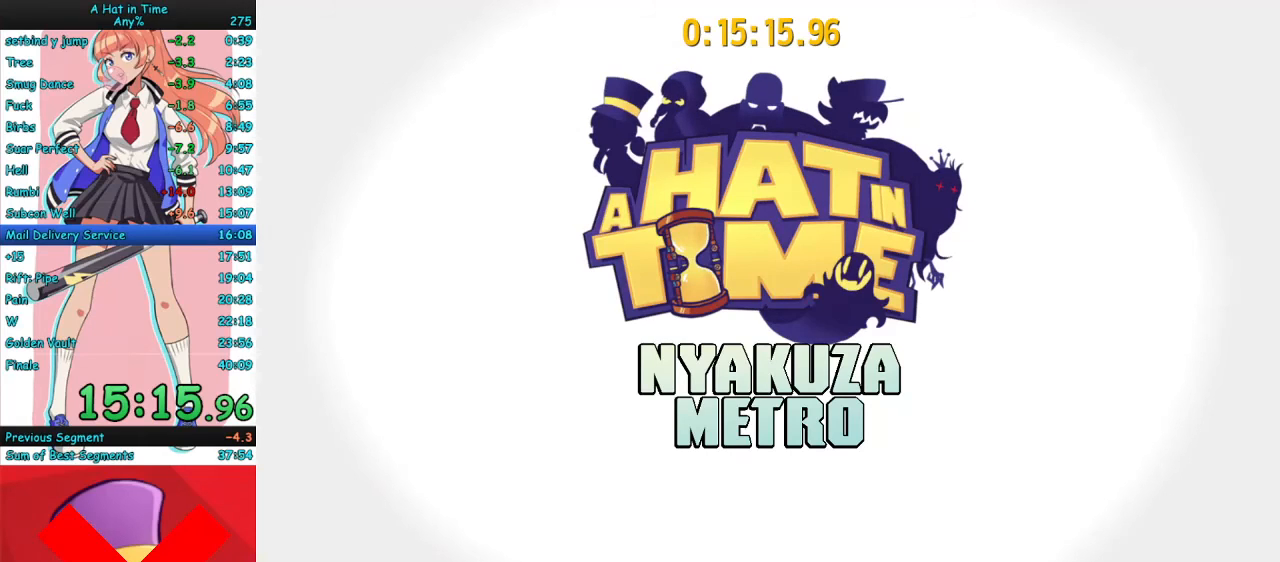
{"keys": ["s"], "mouse": ["right"], "events": []}
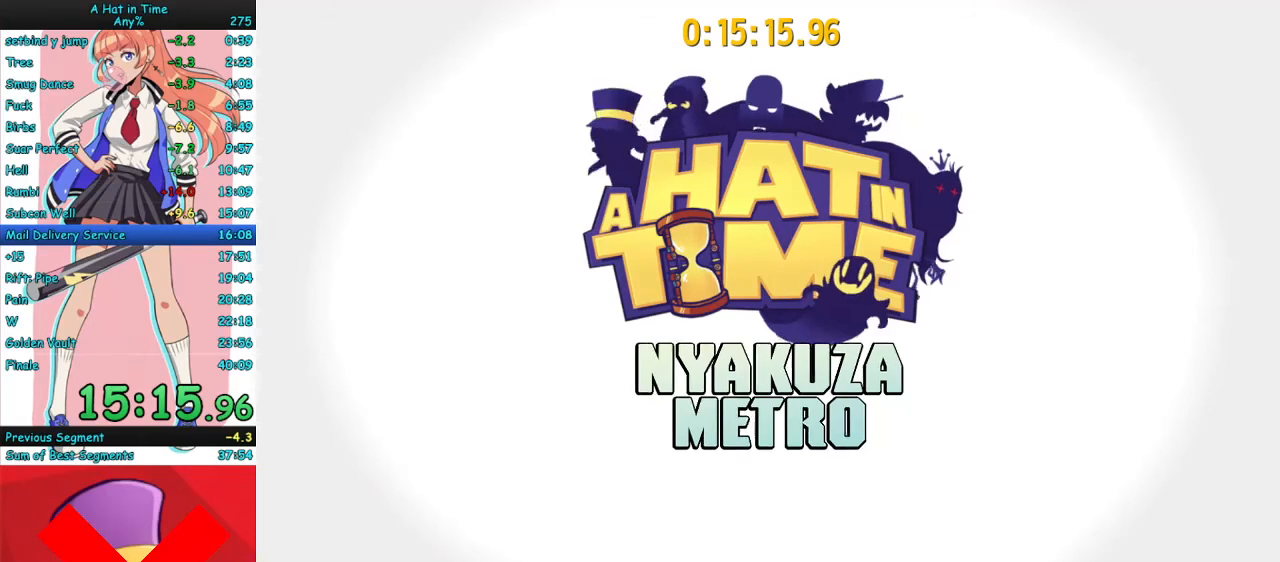
{"keys": ["s"], "mouse": ["right", "mb4"], "events": [[133, "mouse_mb4", "down"]]}
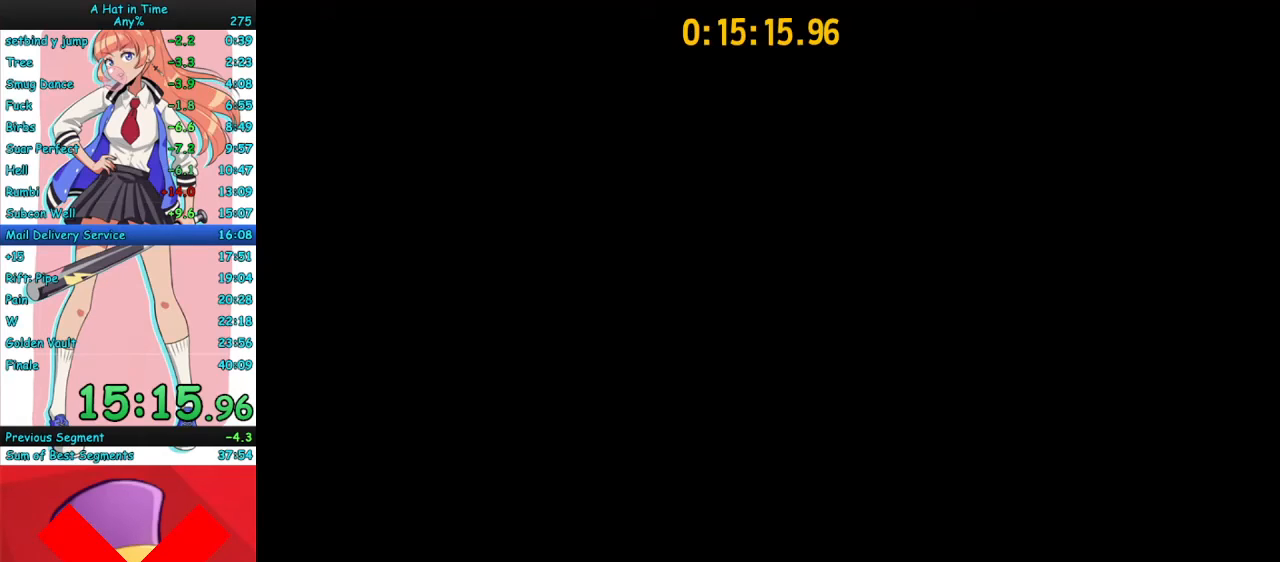
{"keys": ["s"], "mouse": ["right", "mb4"], "events": []}
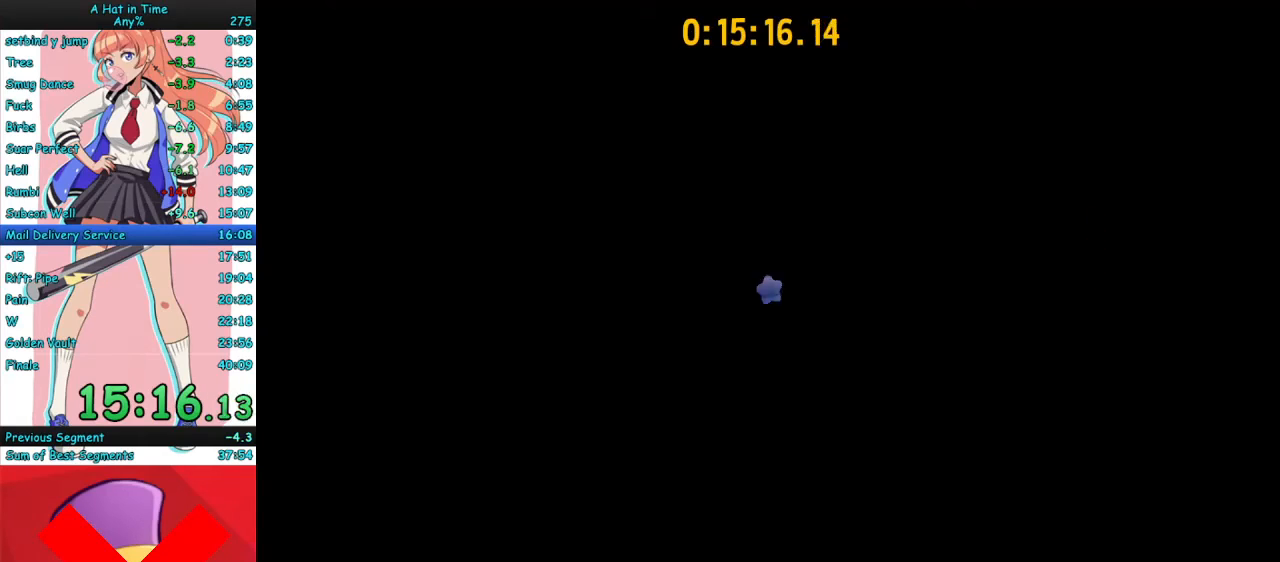
{"keys": ["s"], "mouse": ["right"], "events": [[33, "e", "down"], [67, "mouse_mb4", "up"], [100, "e", "up"], [200, "e", "down"], [267, "e", "up"], [333, "e", "down"], [433, "e", "up"]]}
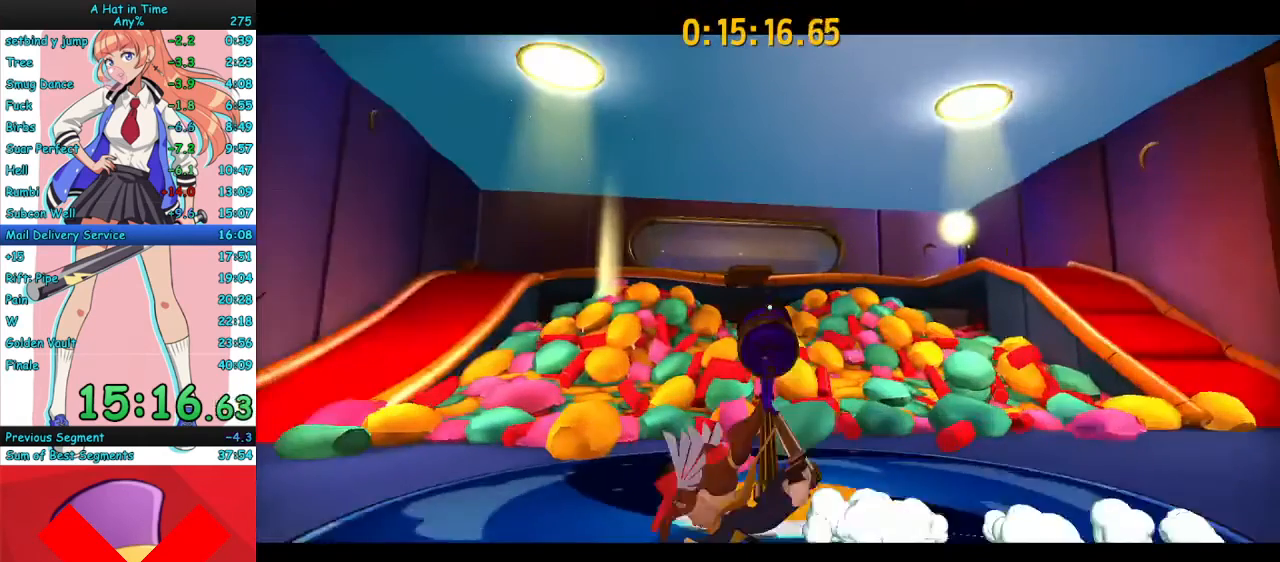
{"keys": ["s"], "mouse": ["right"], "events": []}
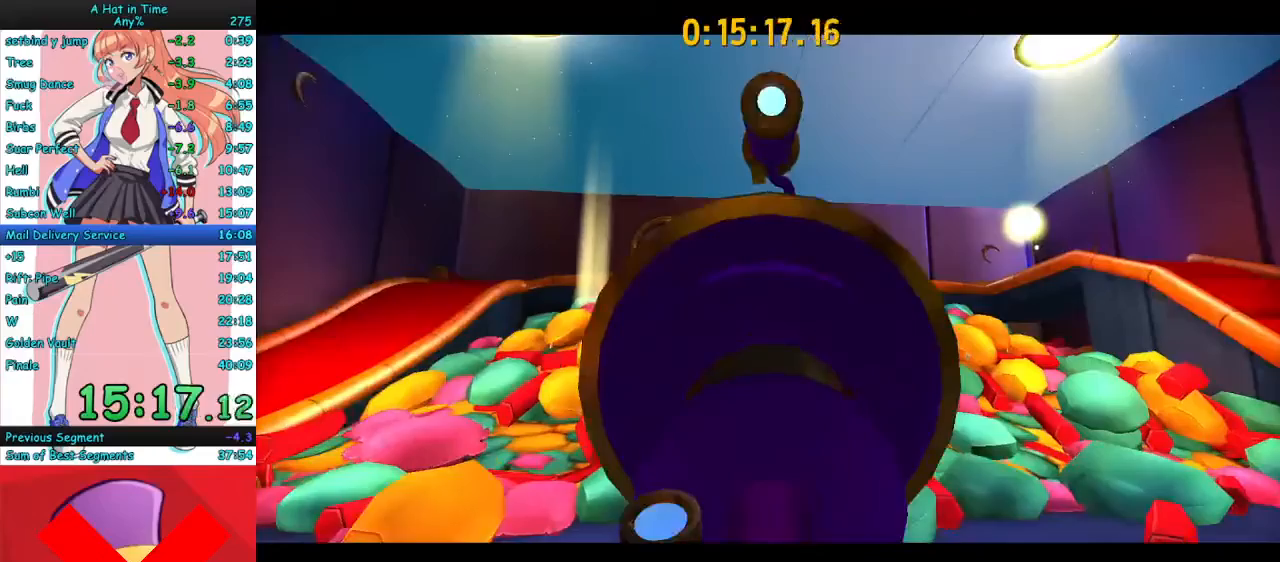
{"keys": [], "mouse": [], "events": [[100, "mouse_right", "up"], [300, "s", "up"]]}
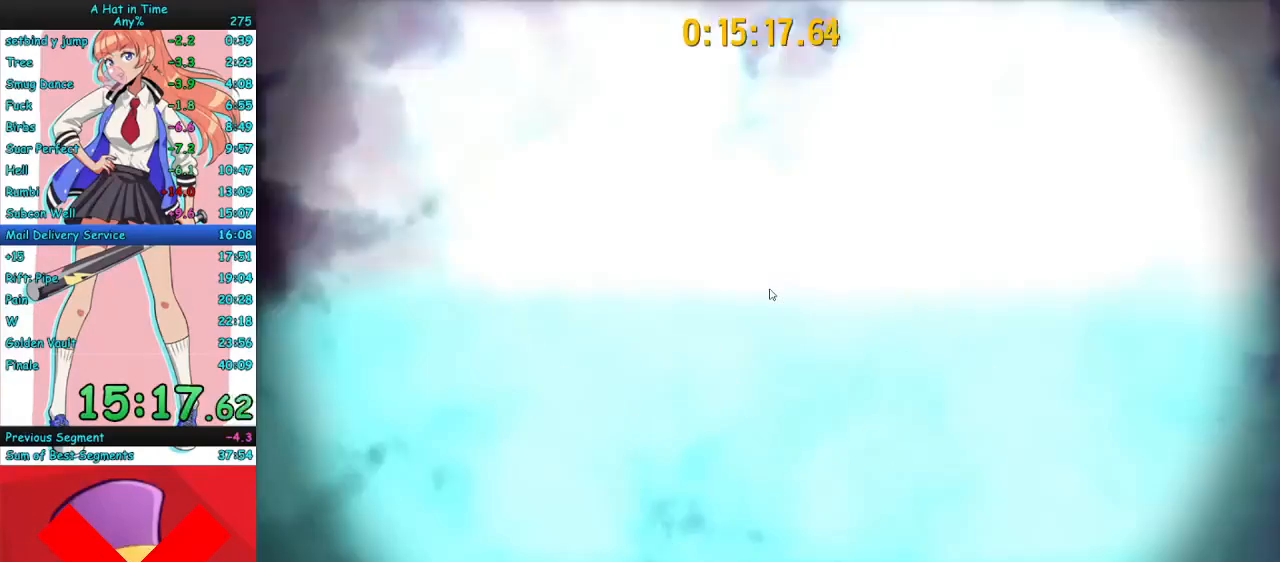
{"keys": [], "mouse": [], "events": []}
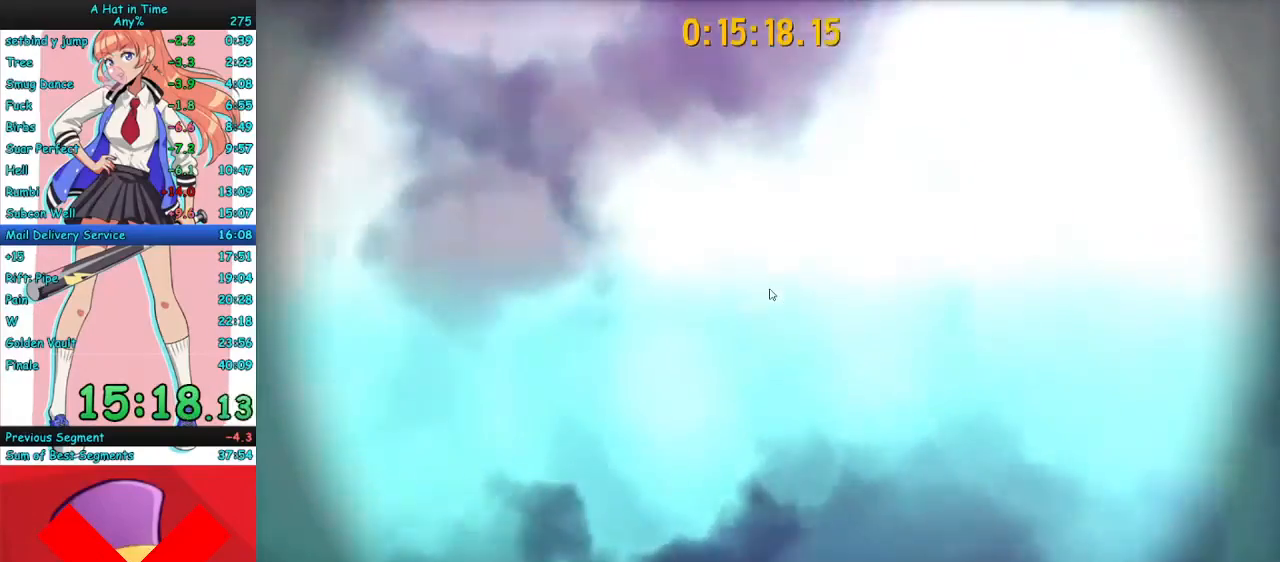
{"keys": [], "mouse": [], "events": []}
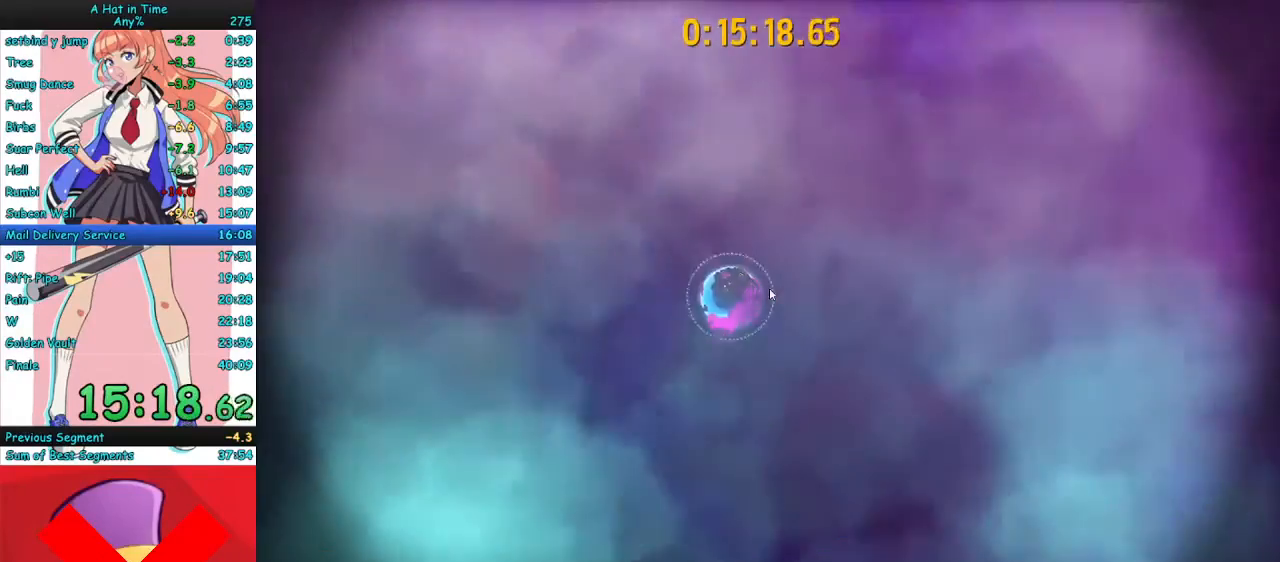
{"keys": [], "mouse": ["left"], "events": [[133, "mouse_left", "down"]]}
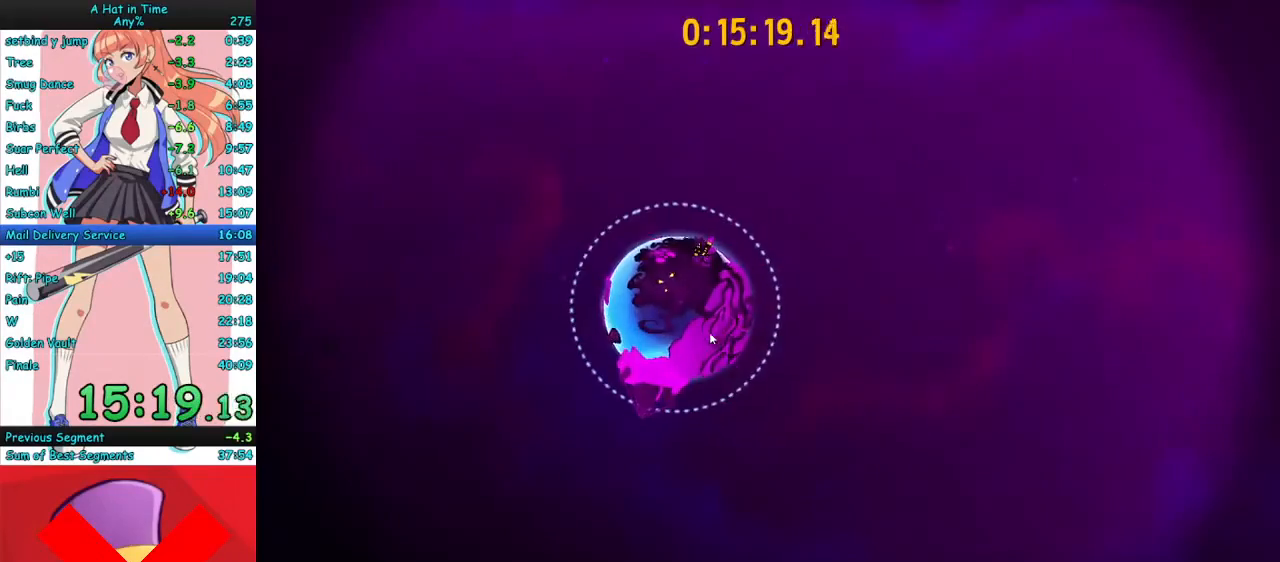
{"keys": [], "mouse": ["left"], "events": []}
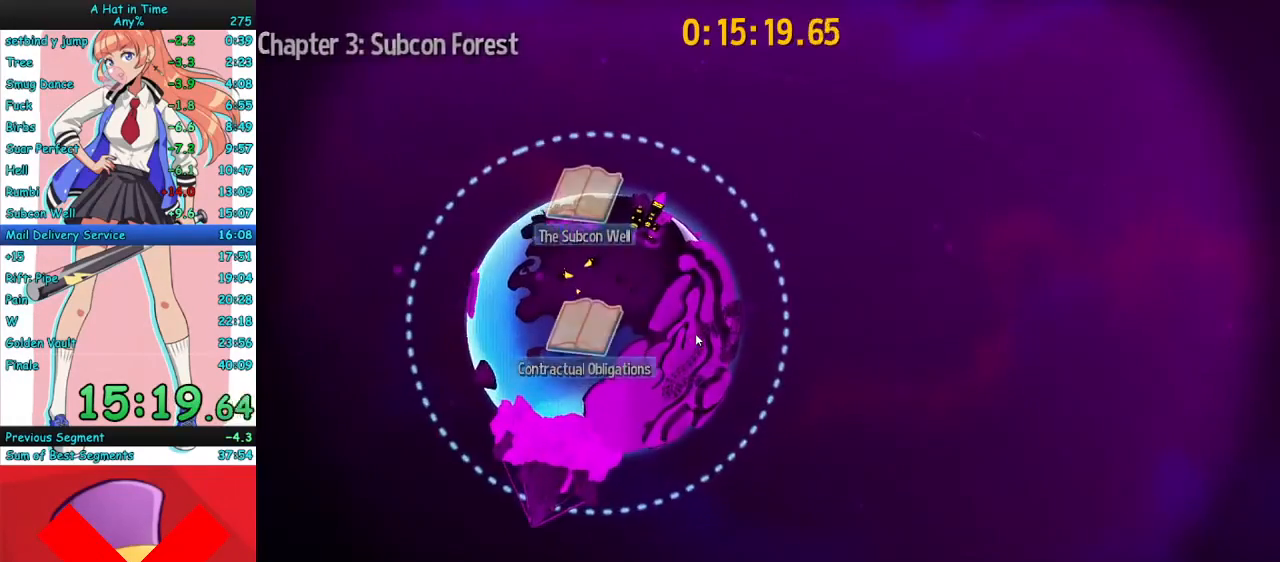
{"keys": [], "mouse": ["left"], "events": []}
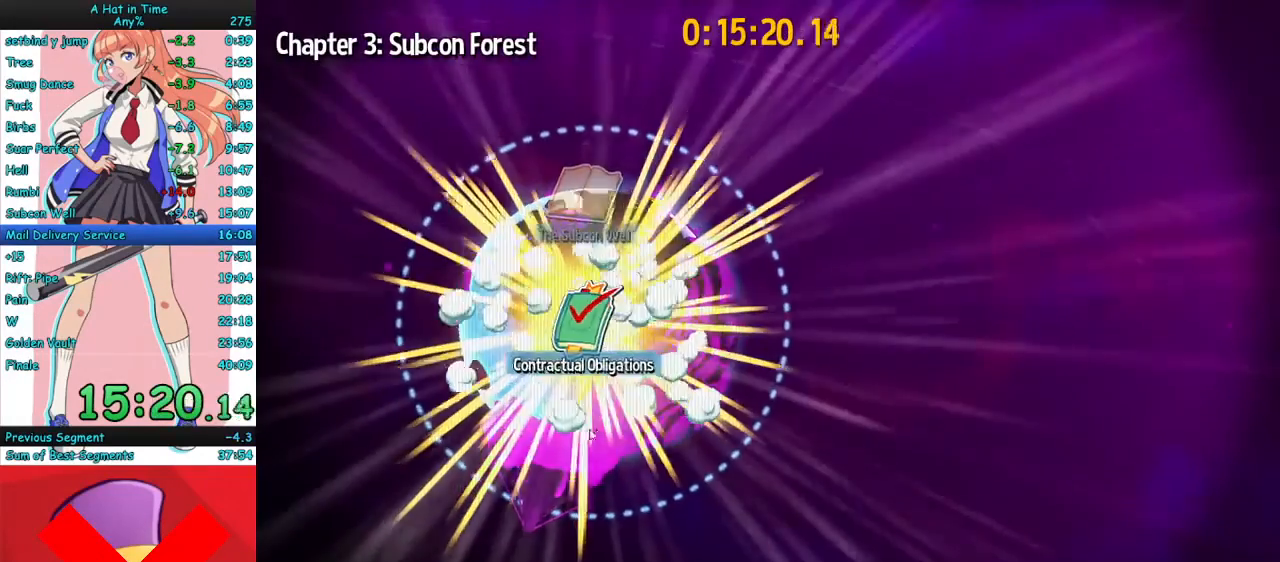
{"keys": [], "mouse": ["left"], "events": []}
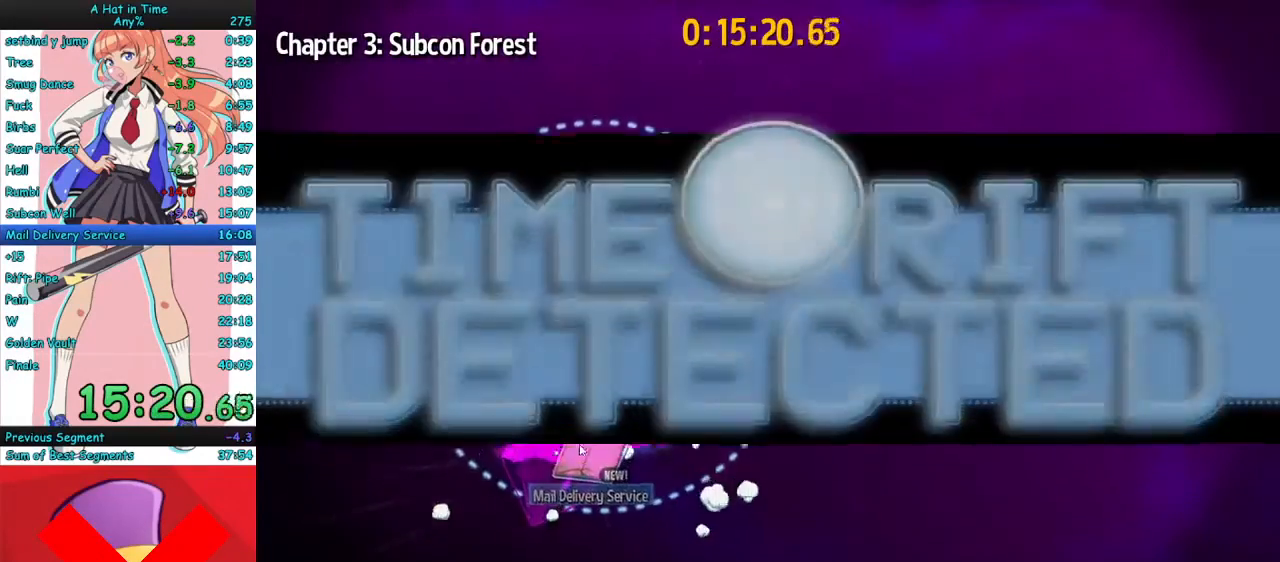
{"keys": [], "mouse": ["left"], "events": []}
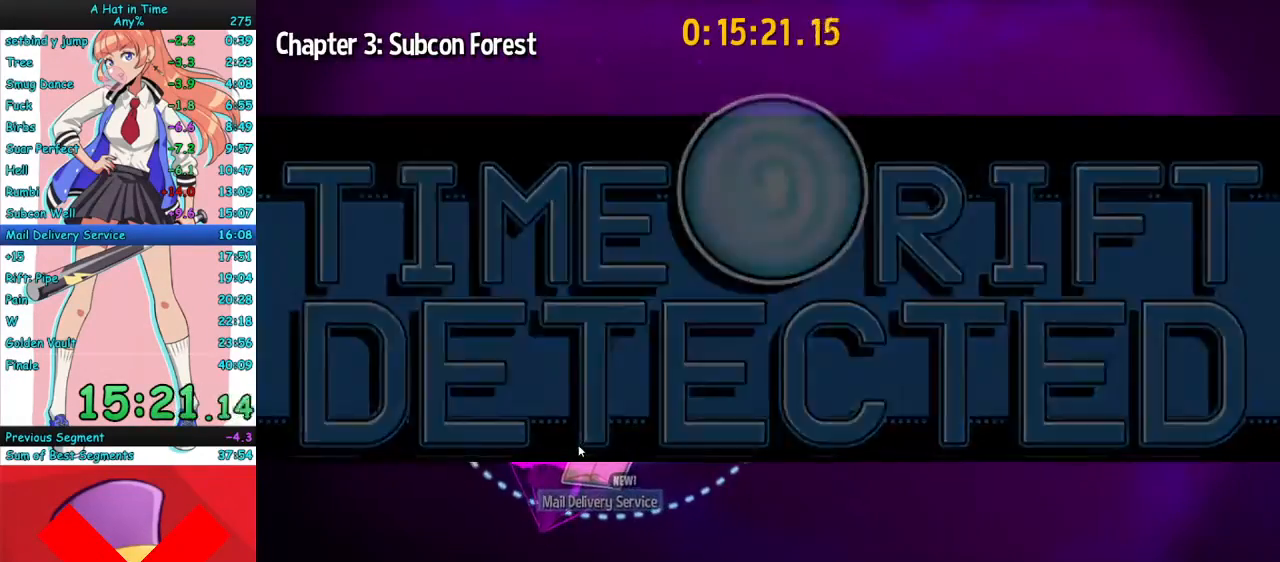
{"keys": [], "mouse": ["left"], "events": []}
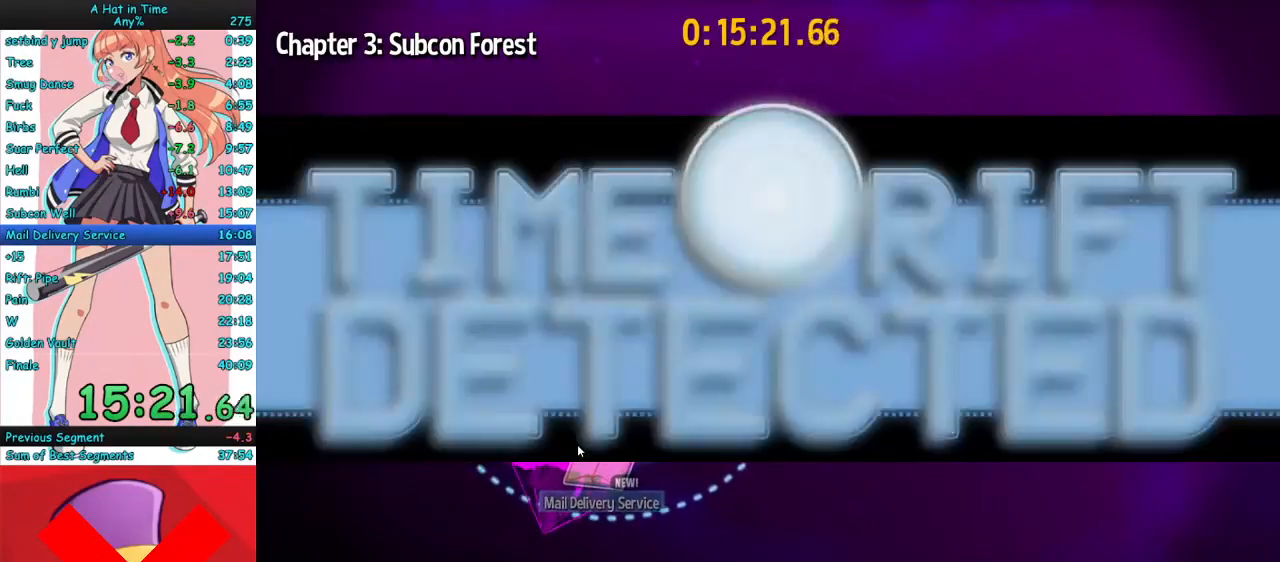
{"keys": [], "mouse": ["left"], "events": []}
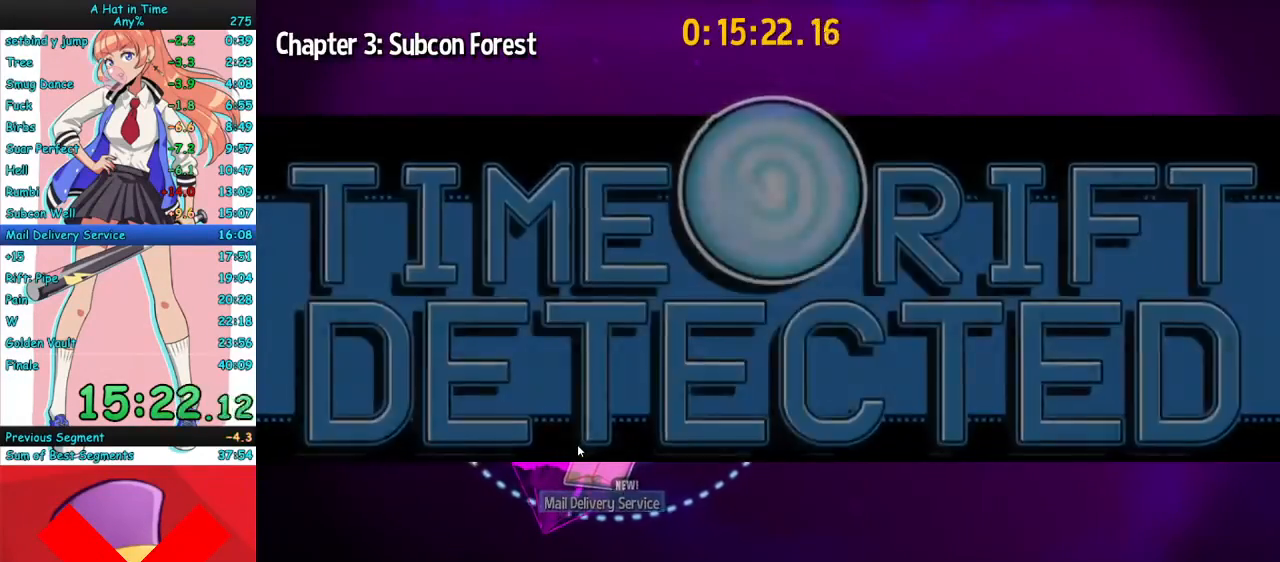
{"keys": [], "mouse": ["left"], "events": []}